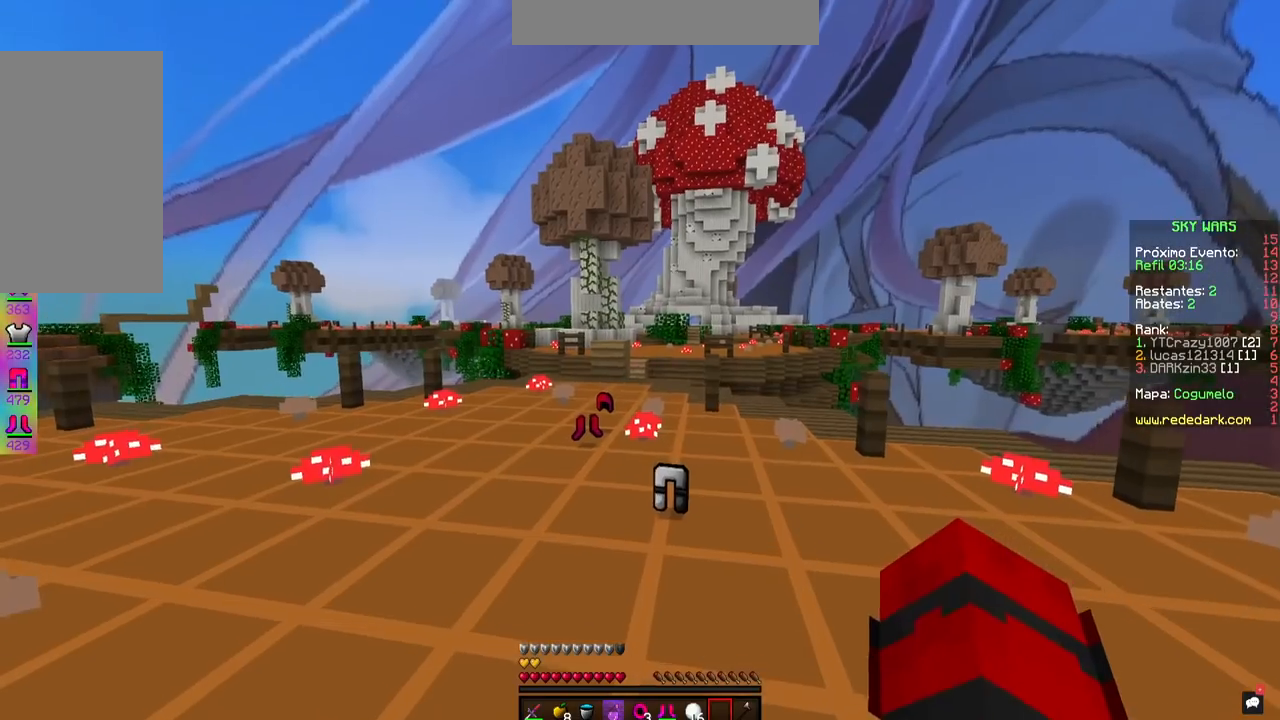
Gameplay with keyboard and mouse; each line is a JSON object with the keys and mouse buttons held at the frame after it. "events" lists presses ("down") and releases ("up") of "a", "d", "s", "space", "w", "mouse_left" and "mouse_right" between this image and that frame as [ms after this image, input, new state], when the widget could be followed in between. "mouse_left", "mouse_right" = the "left", "right" buttons of the "mouse" list. No other keys are recorded. Fast repeated clicks can show as one long hold. Mouse movement is not recorded.
{"keys": ["w"], "mouse": [], "events": [[50, "space", "down"], [284, "space", "up"]]}
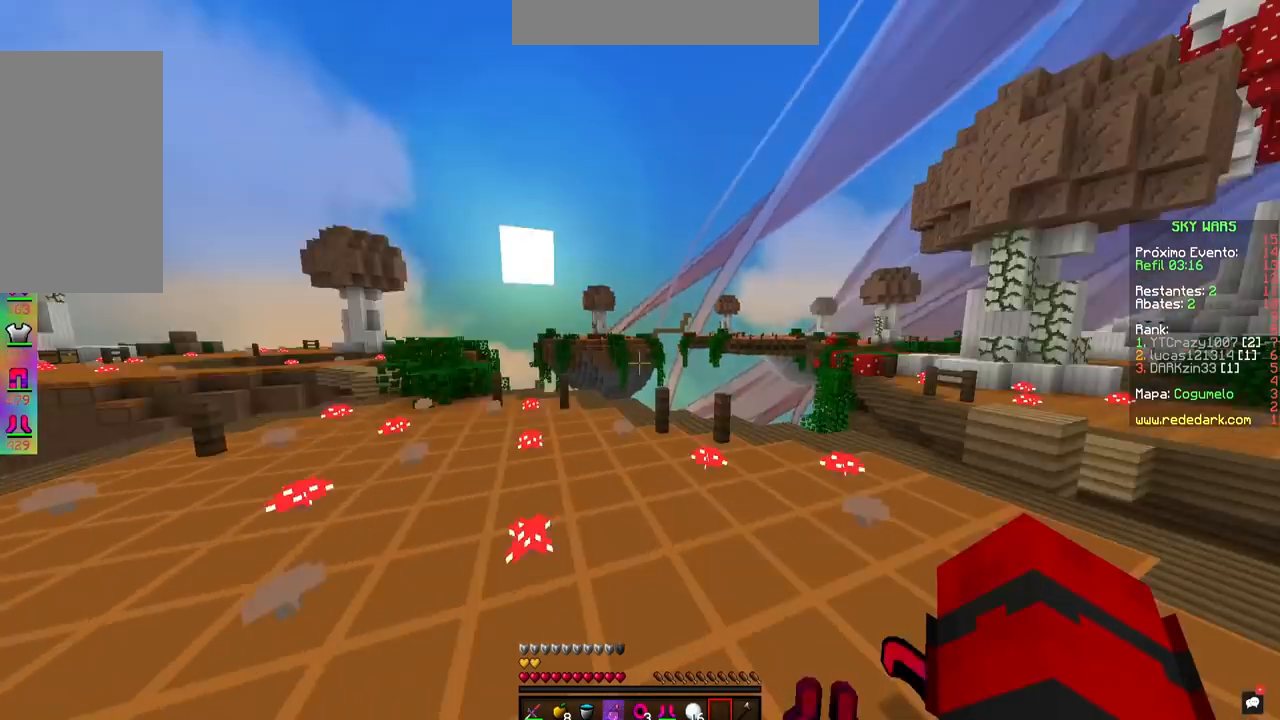
{"keys": ["w"], "mouse": [], "events": []}
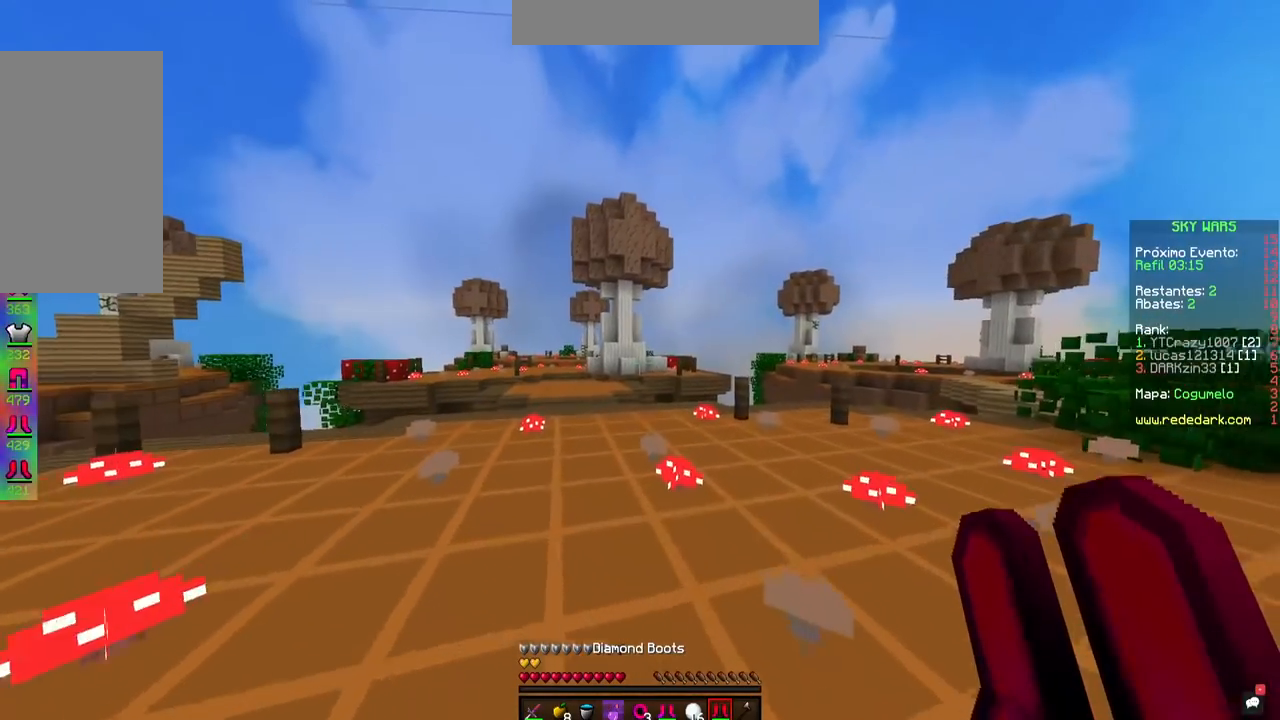
{"keys": [], "mouse": [], "events": [[501, "w", "up"]]}
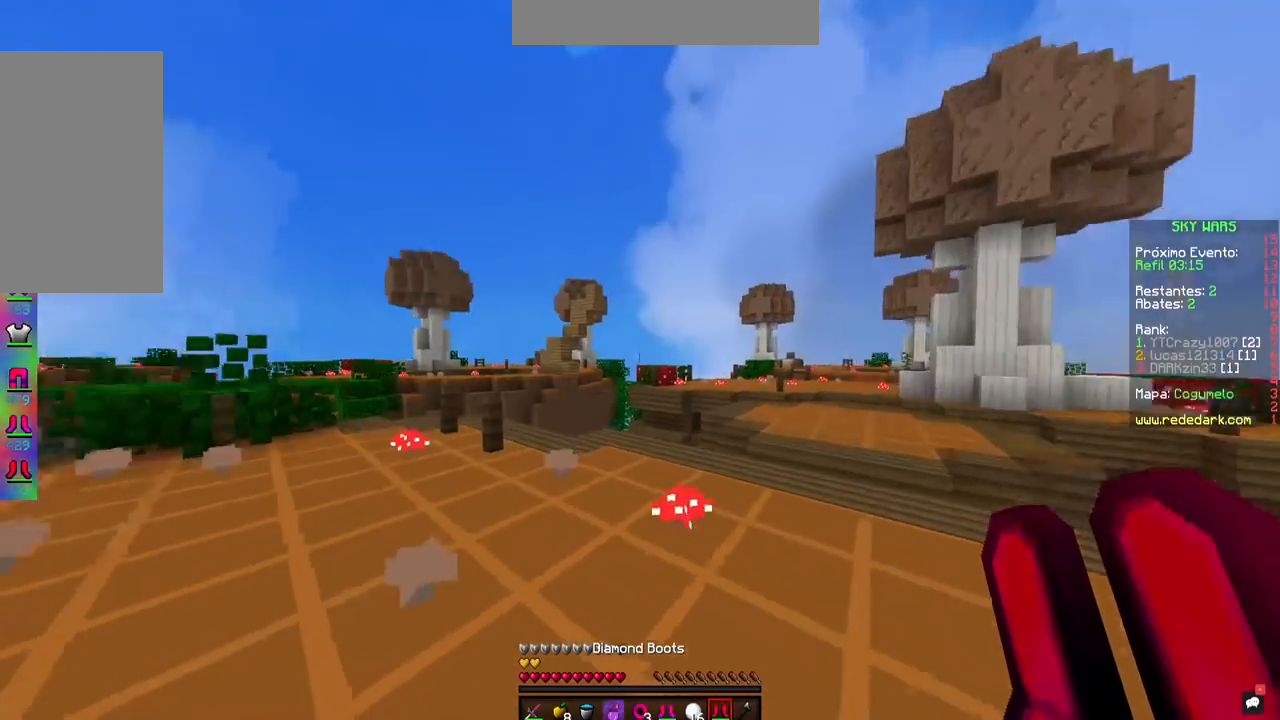
{"keys": ["w"], "mouse": [], "events": [[467, "w", "down"]]}
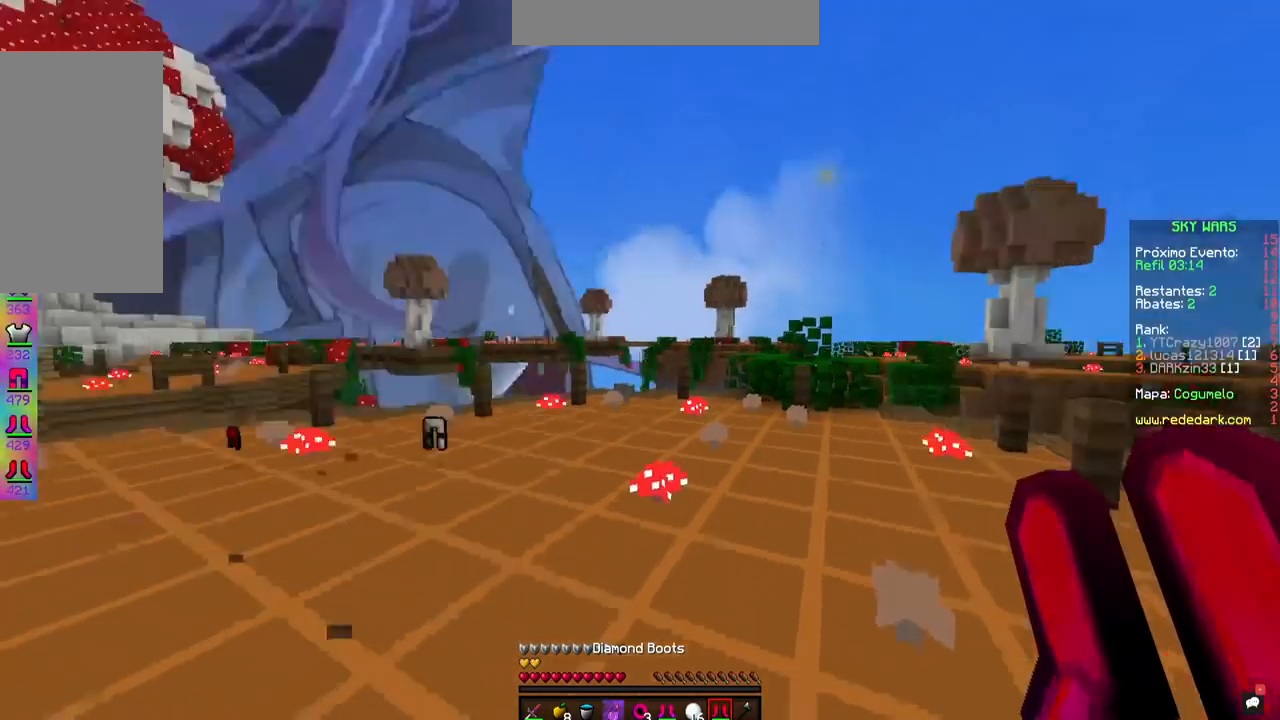
{"keys": ["w"], "mouse": [], "events": []}
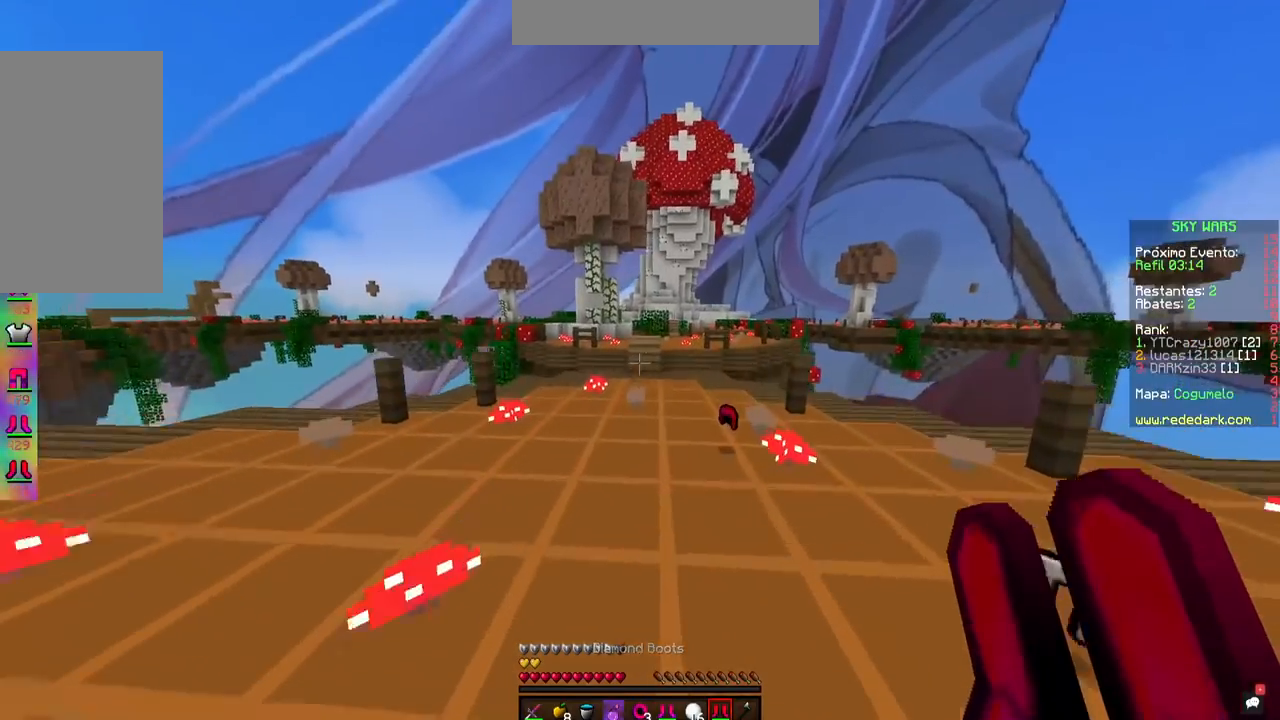
{"keys": ["w"], "mouse": [], "events": []}
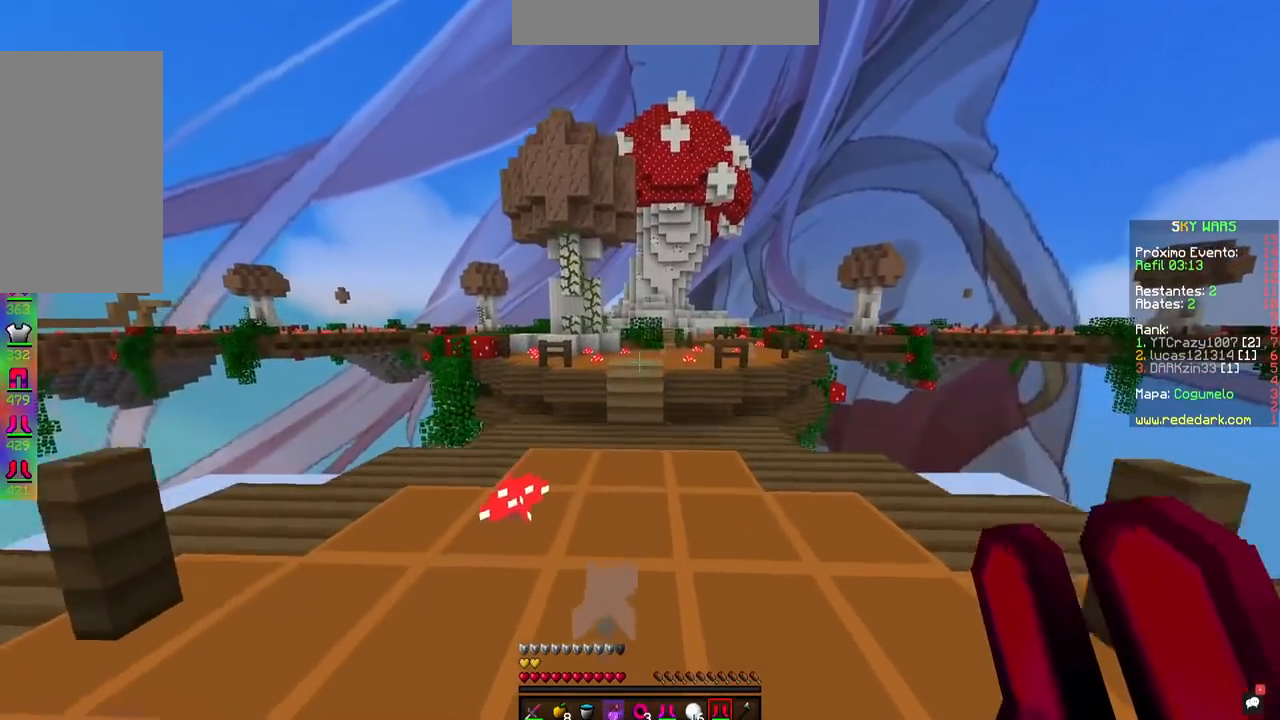
{"keys": [], "mouse": [], "events": [[83, "w", "up"]]}
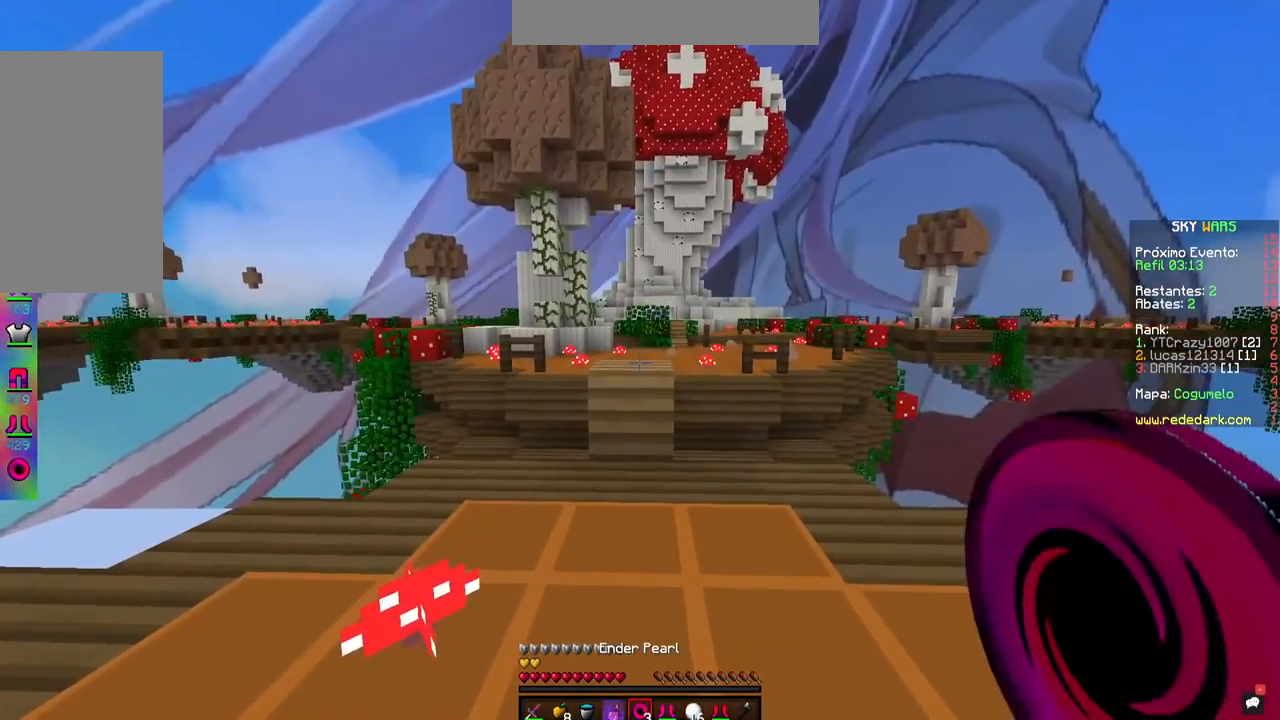
{"keys": ["w"], "mouse": [], "events": [[283, "w", "down"]]}
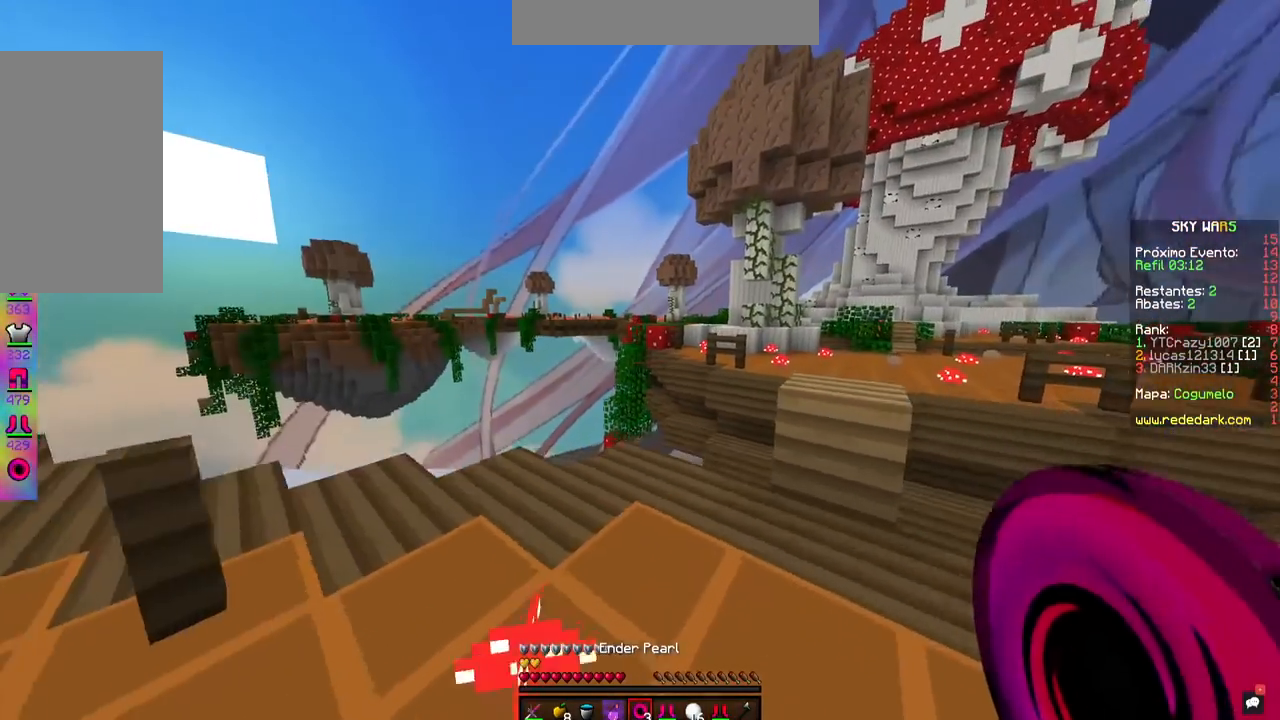
{"keys": [], "mouse": [], "events": [[100, "w", "up"]]}
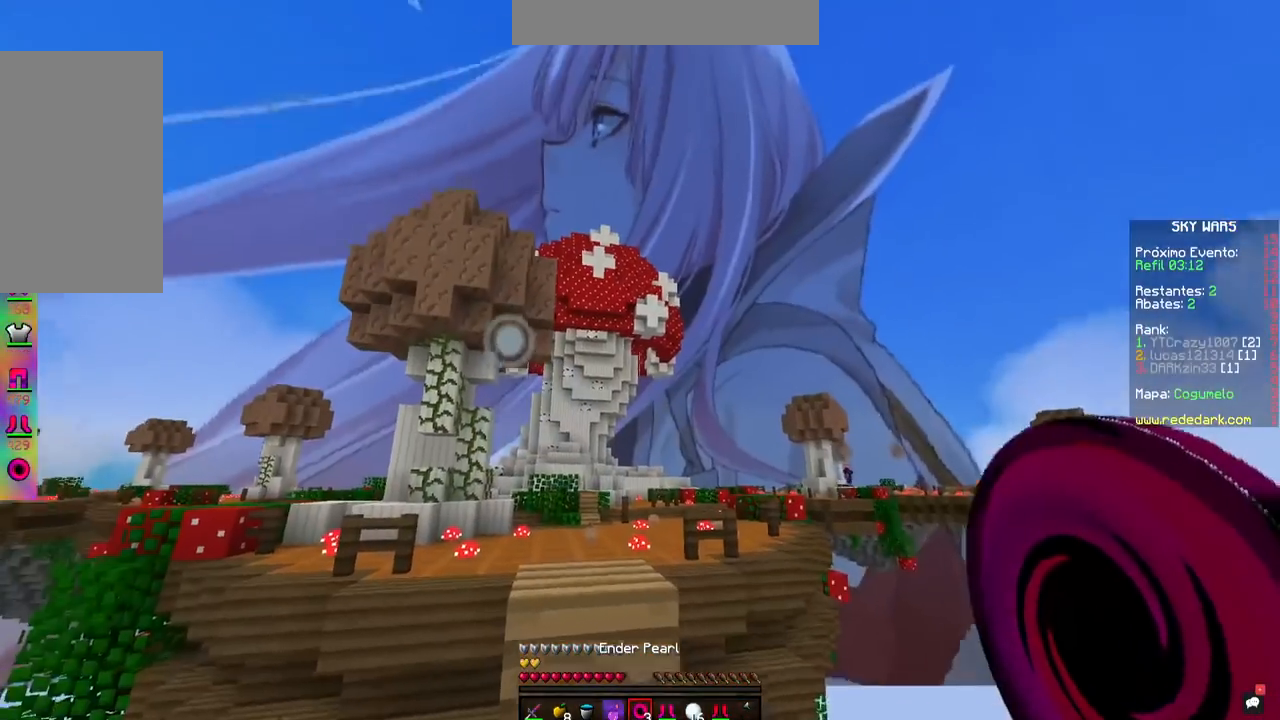
{"keys": [], "mouse": ["right"], "events": [[267, "space", "down"], [467, "mouse_right", "down"], [484, "space", "up"]]}
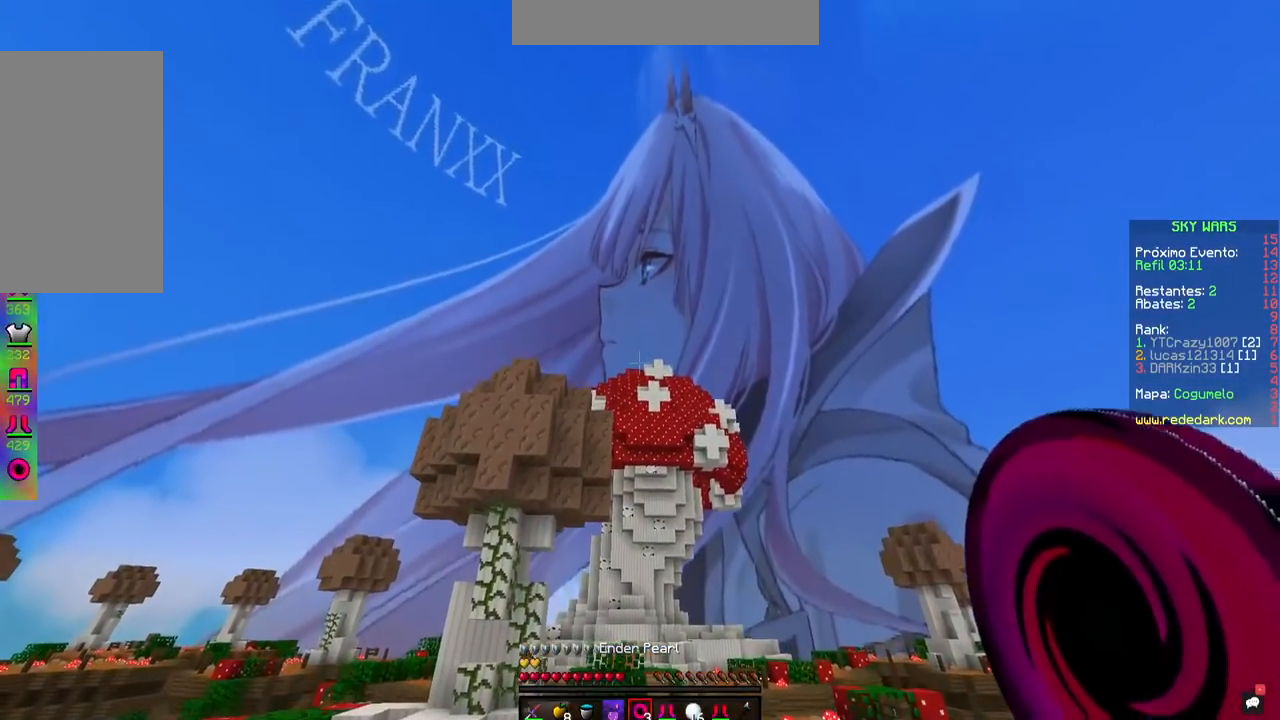
{"keys": ["s"], "mouse": [], "events": [[167, "mouse_right", "up"], [234, "s", "down"]]}
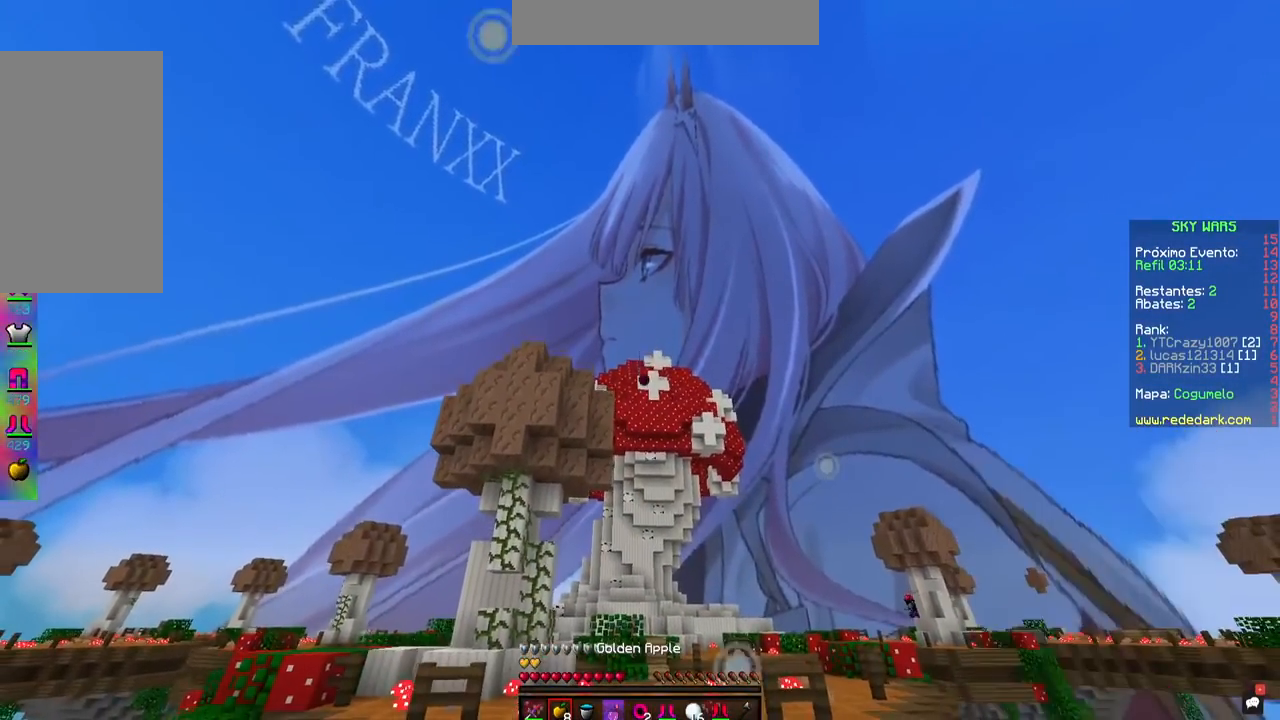
{"keys": ["s"], "mouse": ["right"], "events": [[334, "mouse_right", "down"]]}
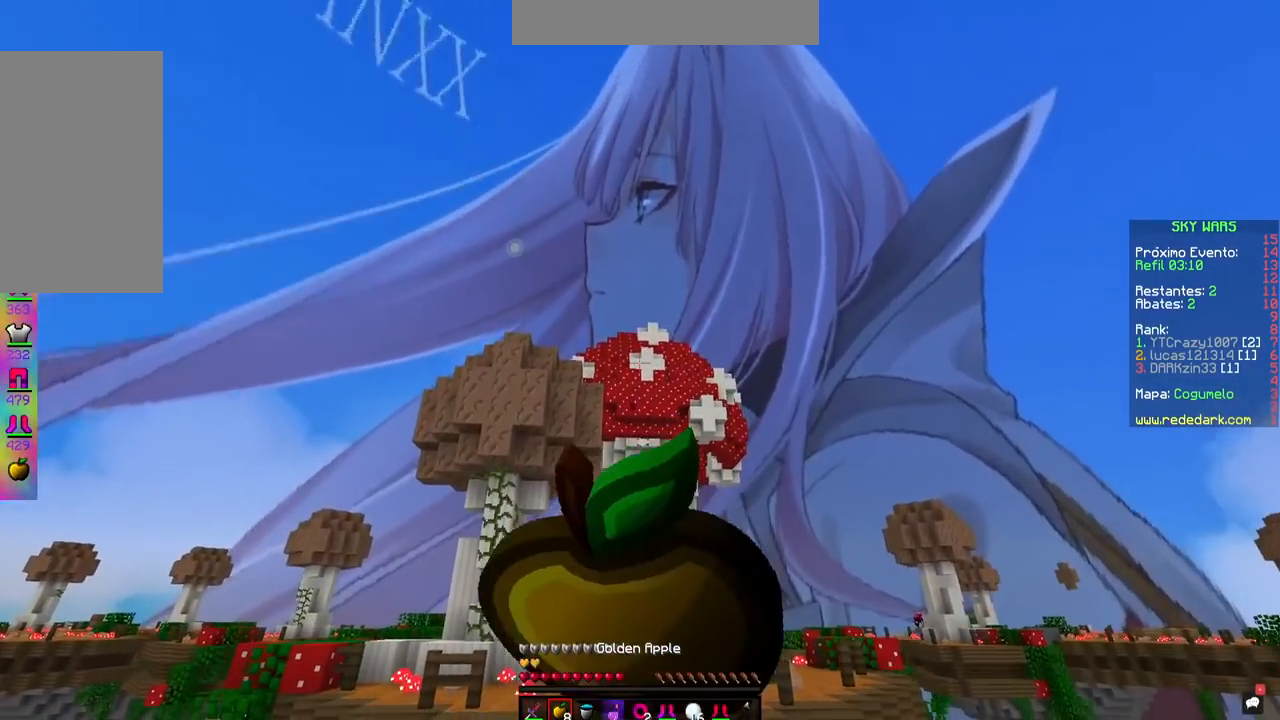
{"keys": [], "mouse": ["right"], "events": [[34, "s", "up"]]}
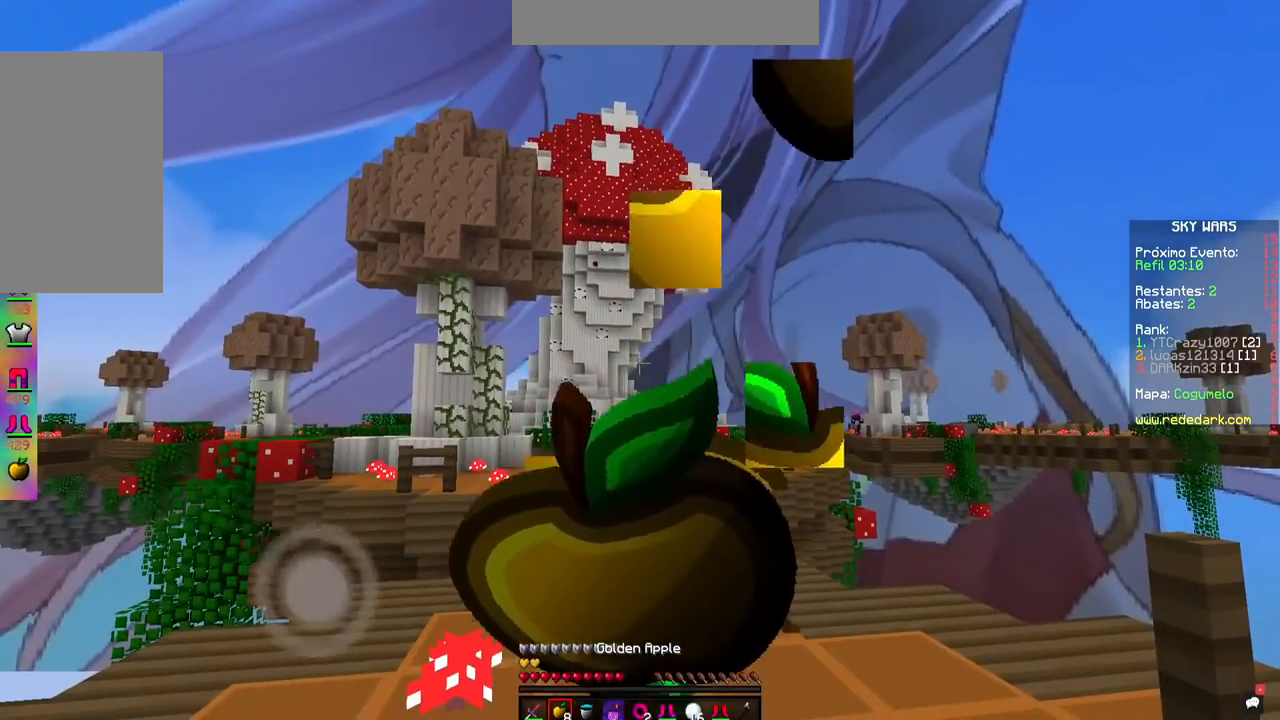
{"keys": [], "mouse": ["right"], "events": []}
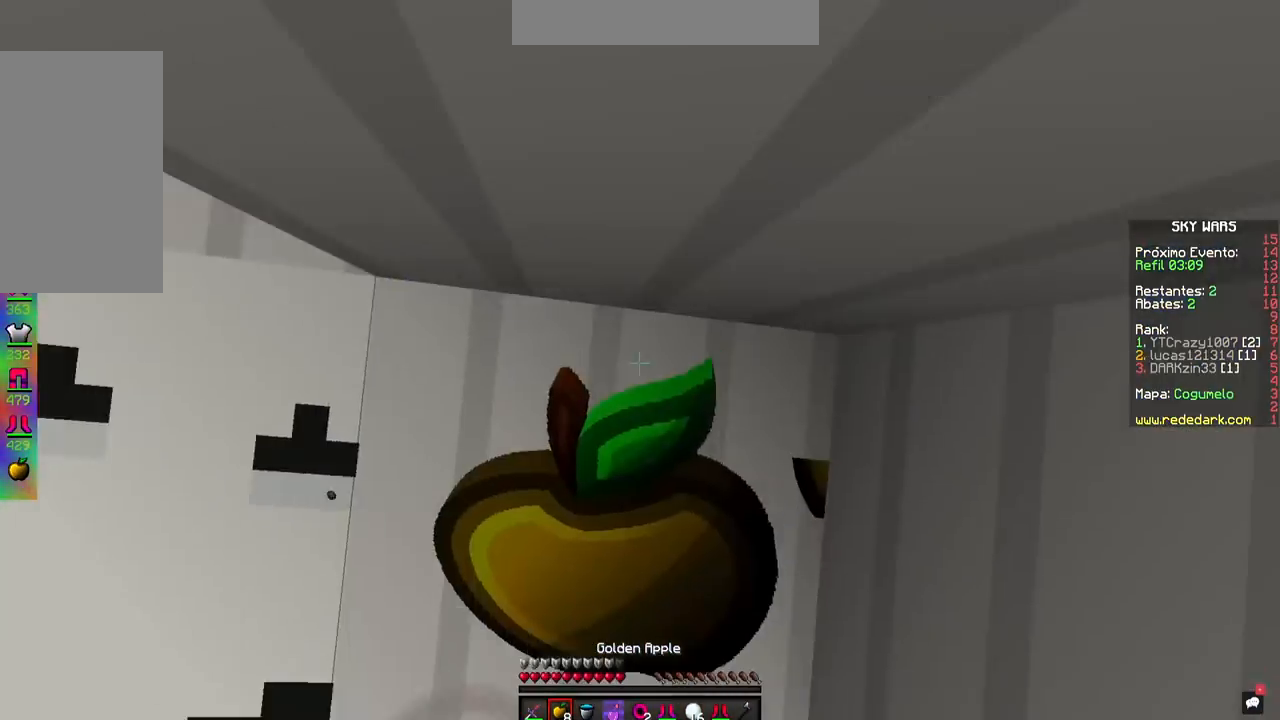
{"keys": ["w"], "mouse": ["right"], "events": [[100, "w", "down"]]}
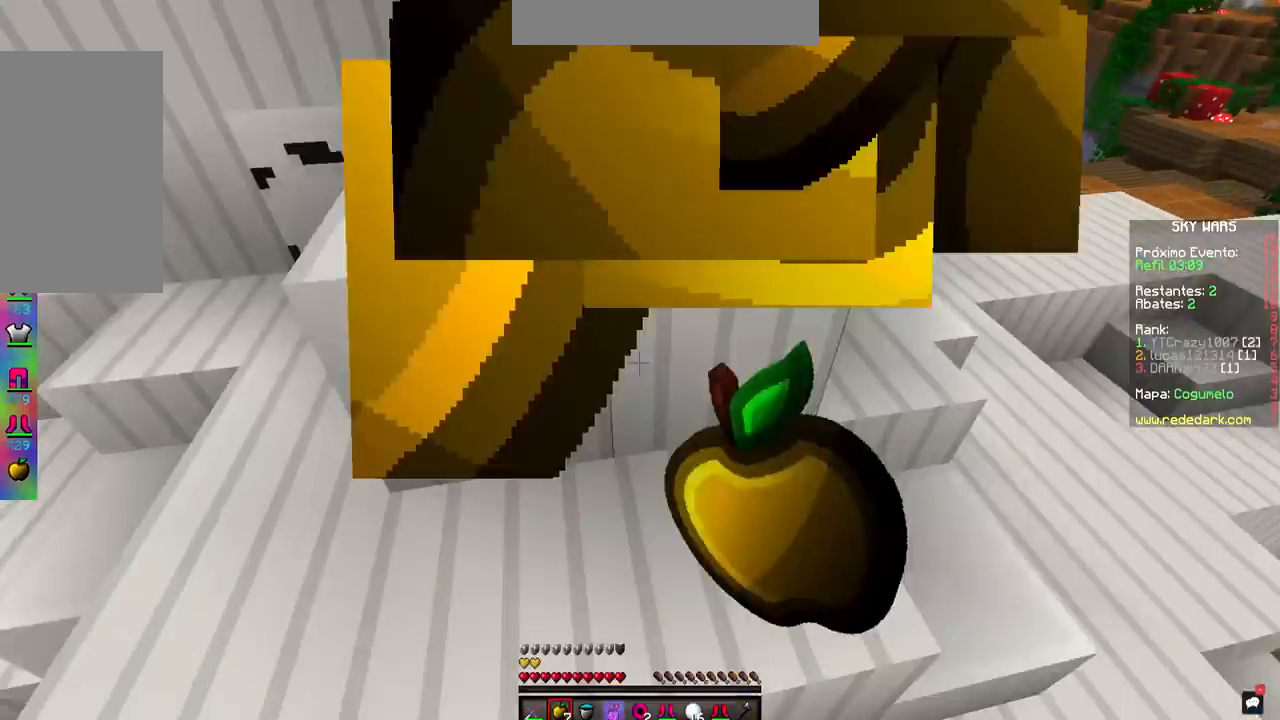
{"keys": ["w"], "mouse": [], "events": [[417, "mouse_right", "up"]]}
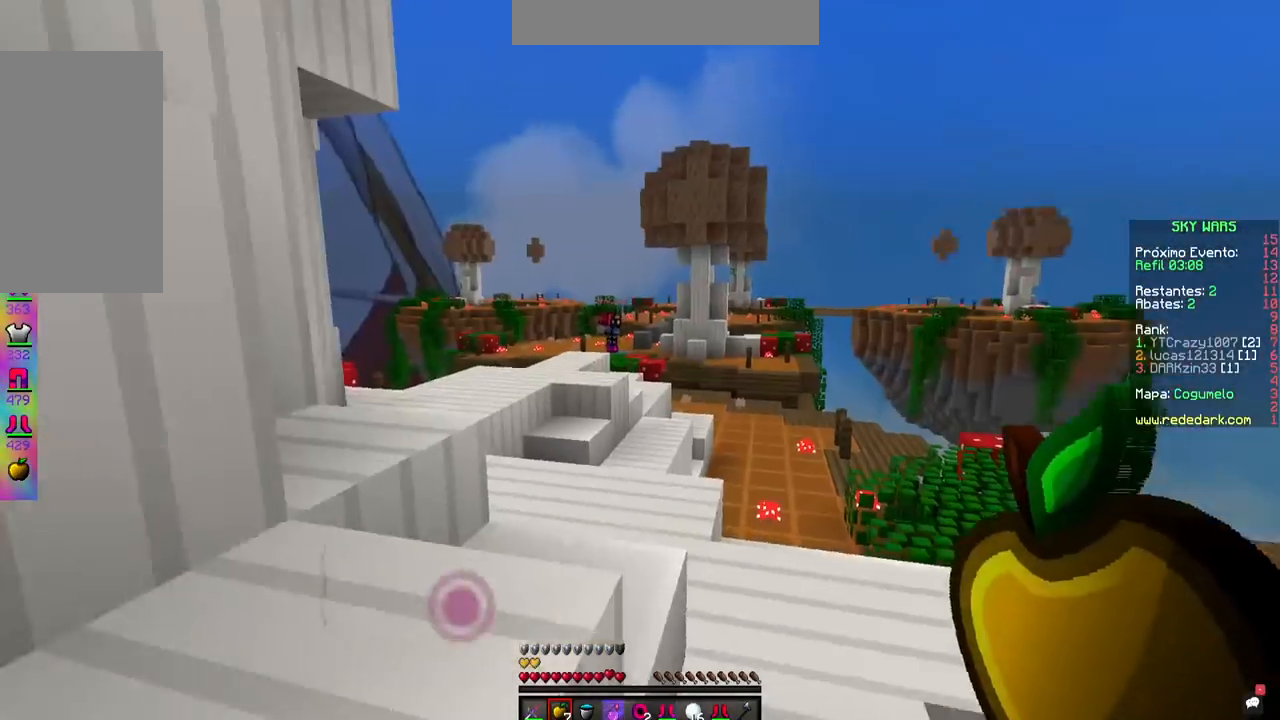
{"keys": [], "mouse": [], "events": [[84, "w", "up"]]}
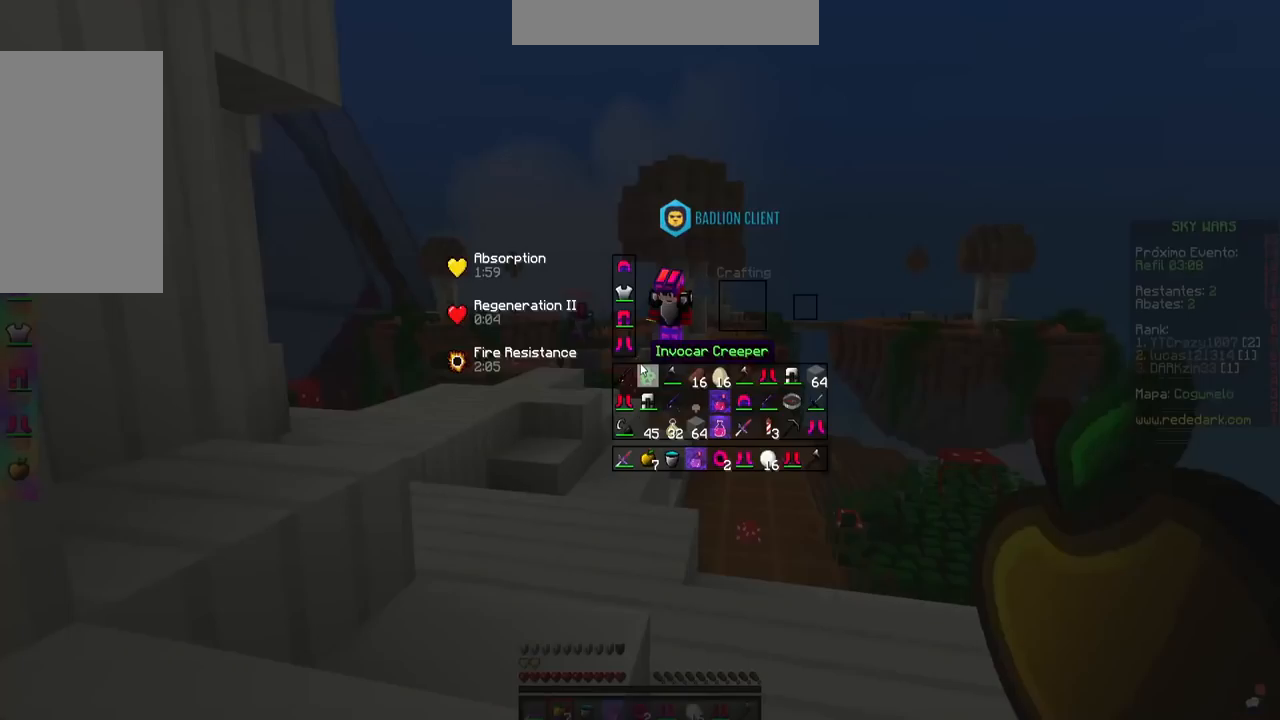
{"keys": [], "mouse": [], "events": []}
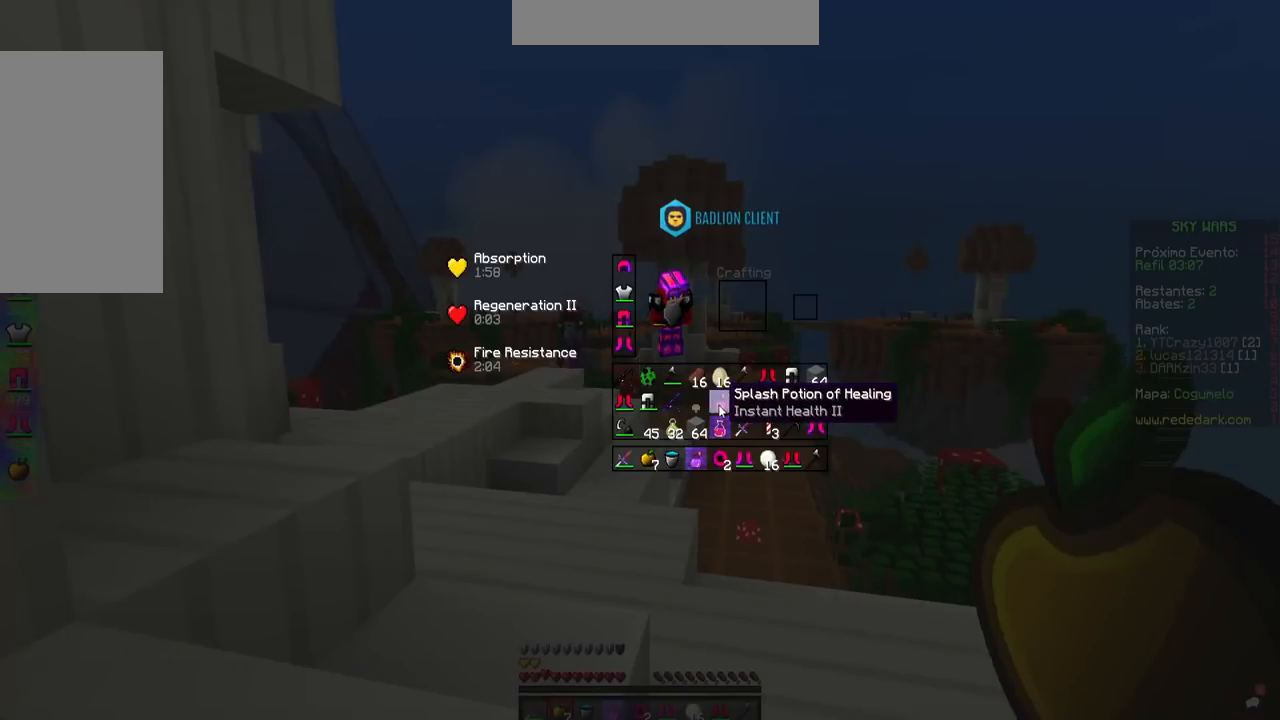
{"keys": ["w"], "mouse": []}
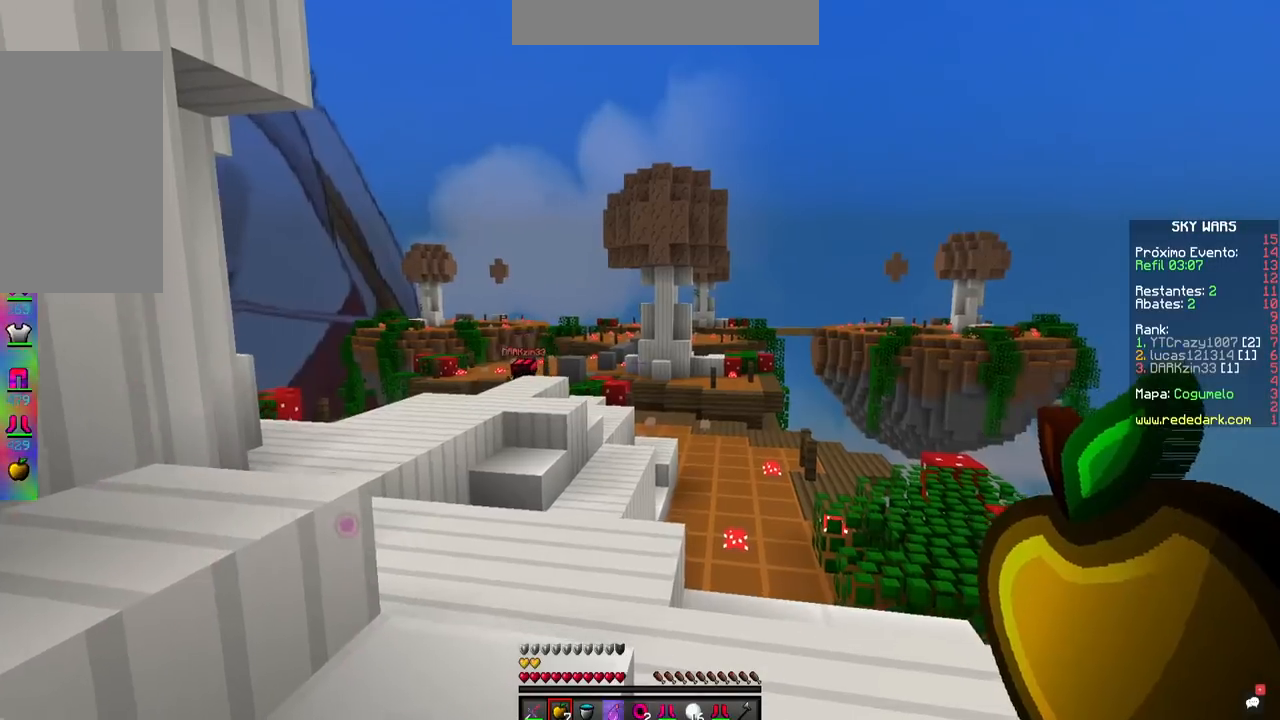
{"keys": ["space", "w"], "mouse": [], "events": [[467, "space", "down"]]}
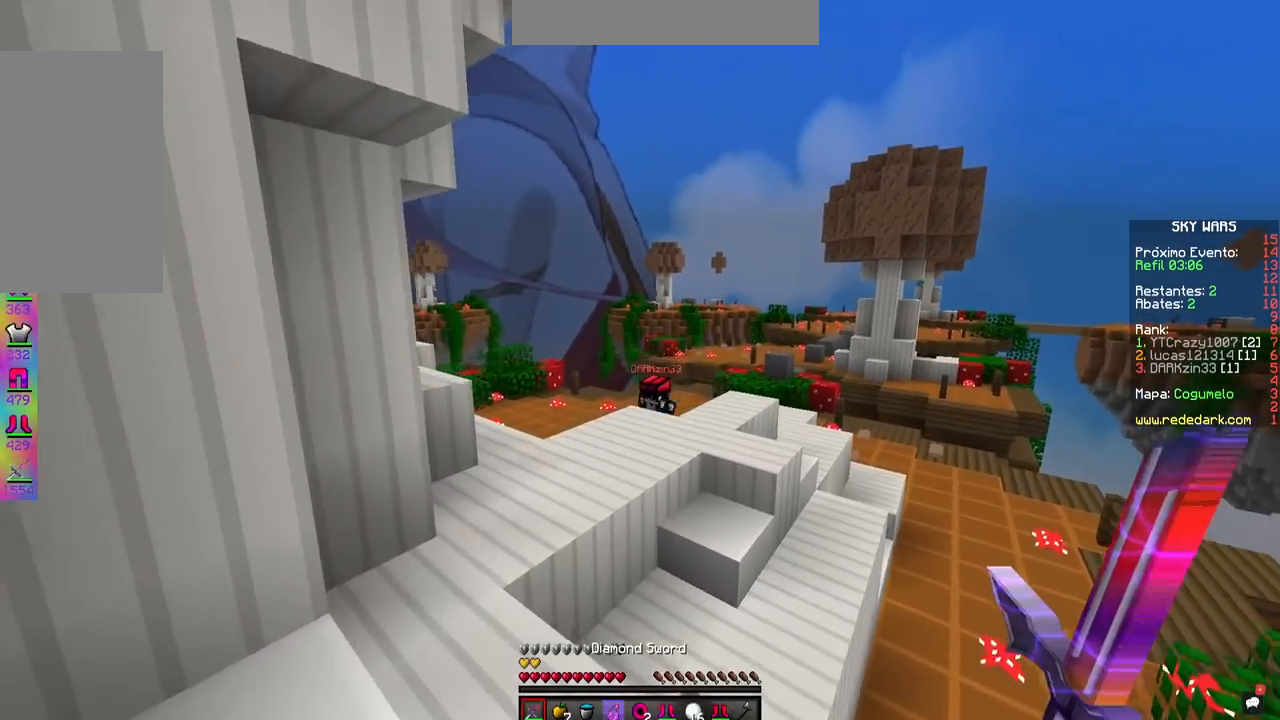
{"keys": ["space", "w"], "mouse": [], "events": []}
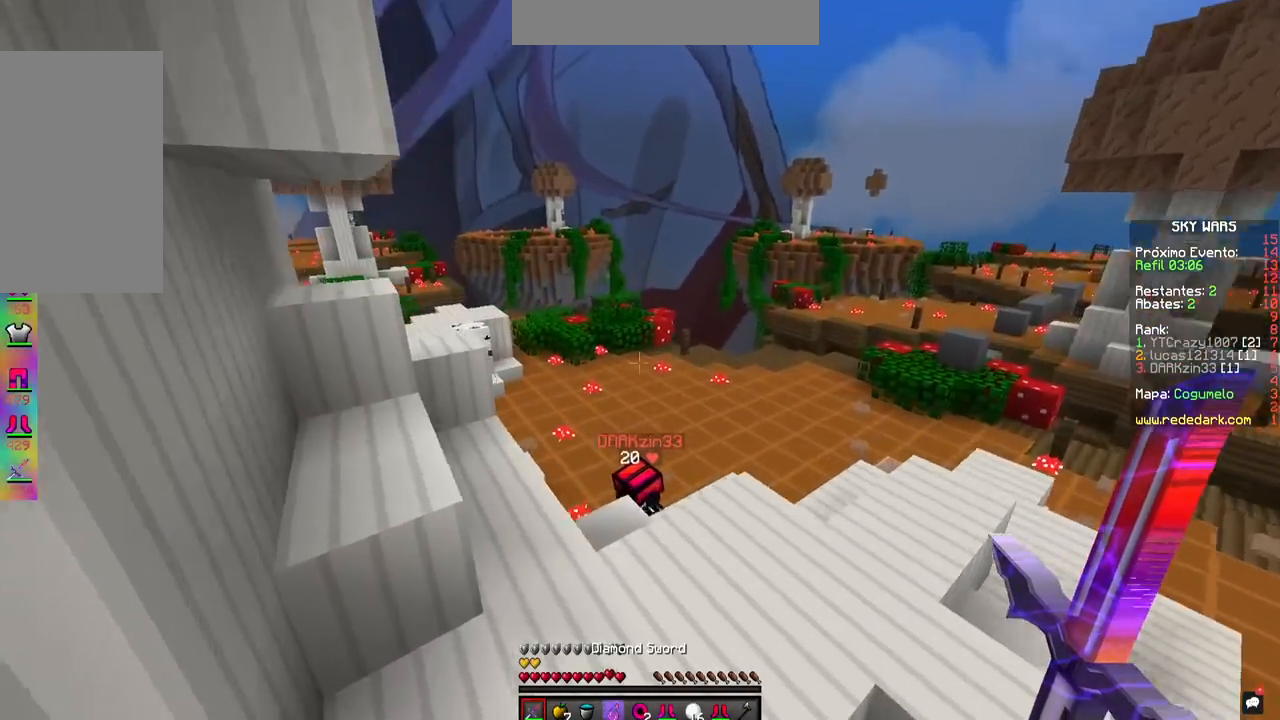
{"keys": ["w"], "mouse": [], "events": [[17, "space", "up"]]}
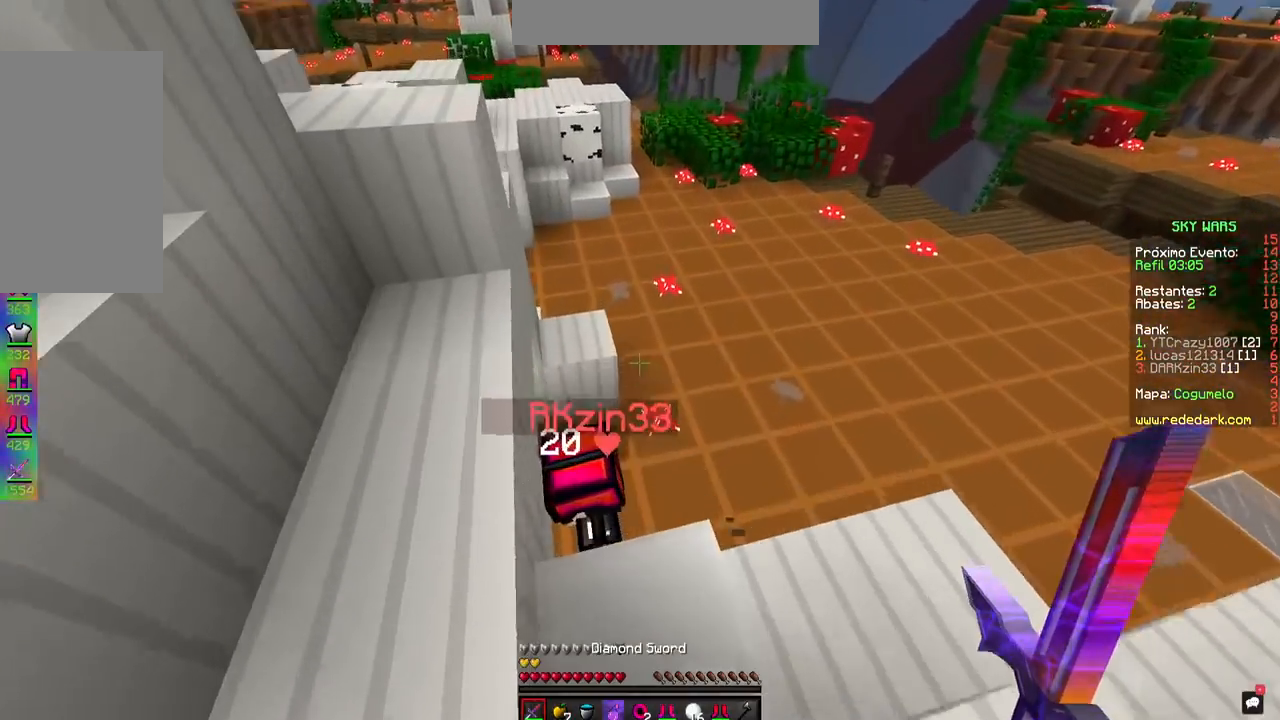
{"keys": [], "mouse": ["left"], "events": [[201, "mouse_left", "down"], [401, "w", "up"]]}